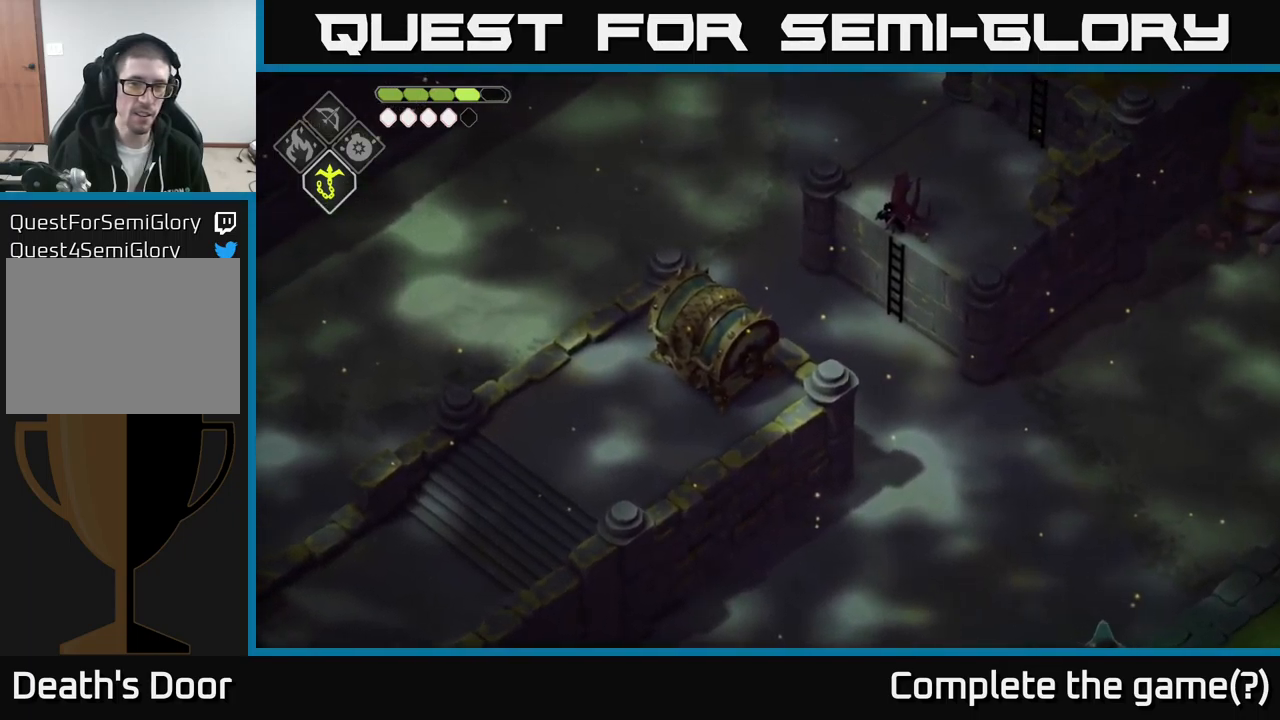
Gameplay with a controller (Xbox layout); each line is a JSON object with the inputs held at the frame after it. "events" lists button and stick changes between this image and that frame as [ms after this image, input, new state], when the widget could be followed in between.
{"buttons": [], "left_stick": "center", "right_stick": "center", "events": [[217, "left_stick", "right"], [383, "right_stick", "center"], [433, "left_stick", "up"], [500, "left_stick", "center"]]}
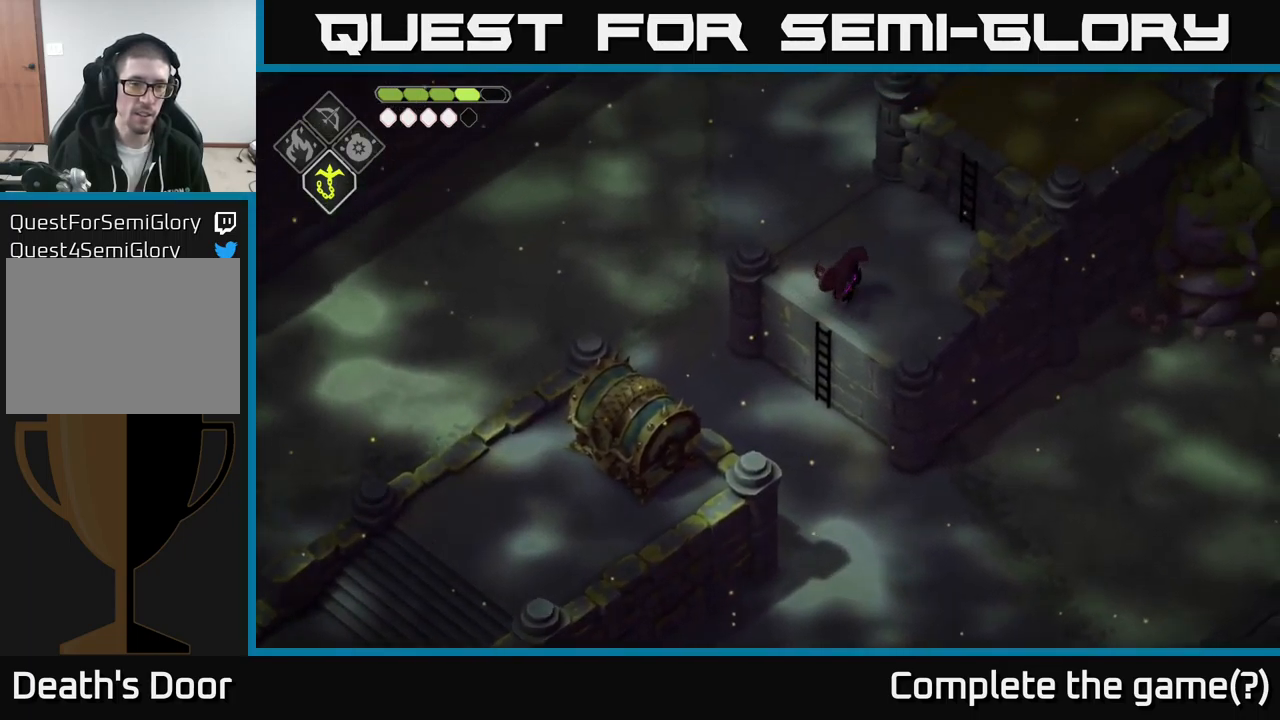
{"buttons": [], "left_stick": "down-left", "right_stick": "center", "events": [[67, "left_stick", "down-left"], [100, "L2", "down"], [150, "B", "down"], [483, "B", "up"], [500, "L2", "up"]]}
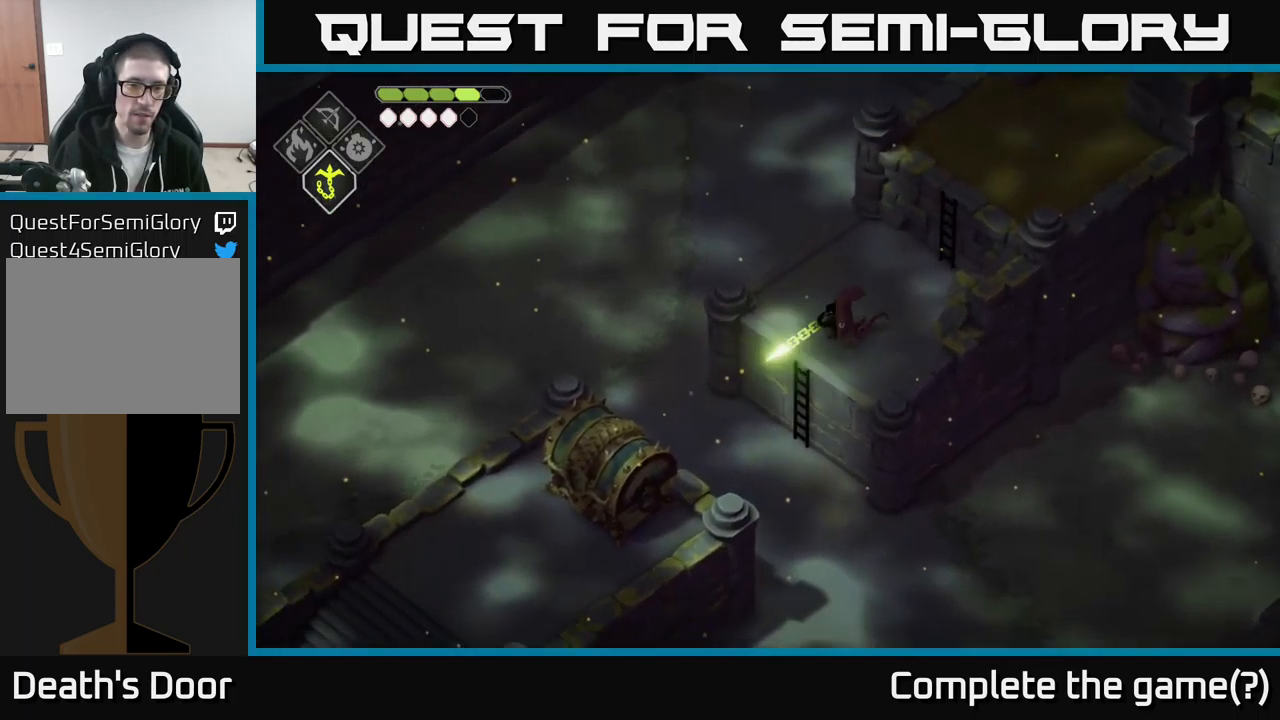
{"buttons": [], "left_stick": "center", "right_stick": "center", "events": [[83, "left_stick", "center"]]}
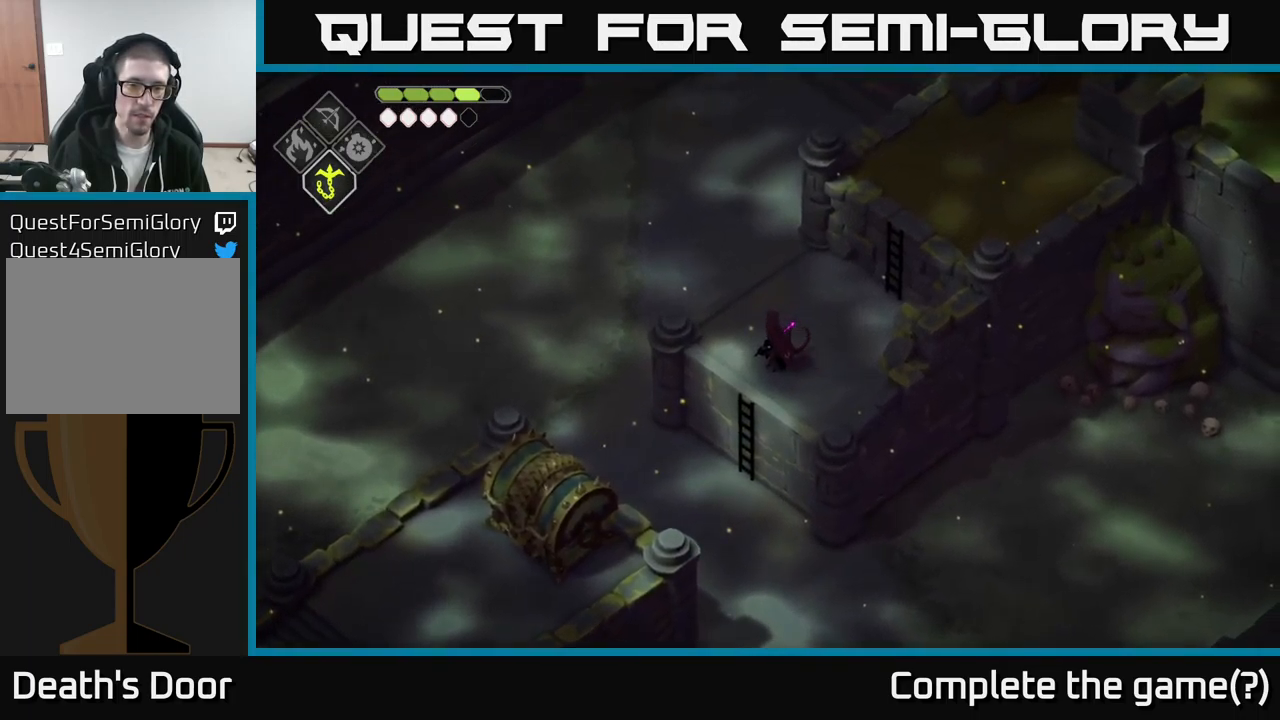
{"buttons": [], "left_stick": "center", "right_stick": "down-left", "events": [[317, "right_stick", "down-left"]]}
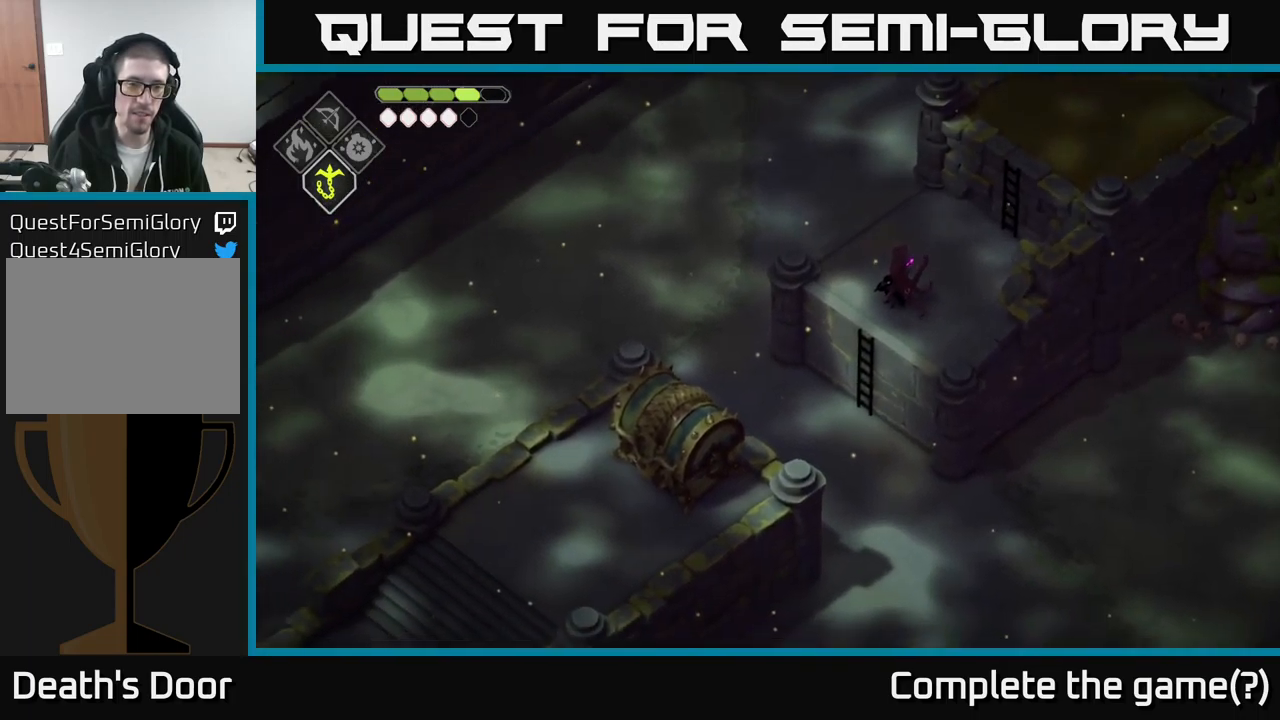
{"buttons": [], "left_stick": "left", "right_stick": "down-left", "events": [[33, "left_stick", "down-left"], [383, "left_stick", "left"]]}
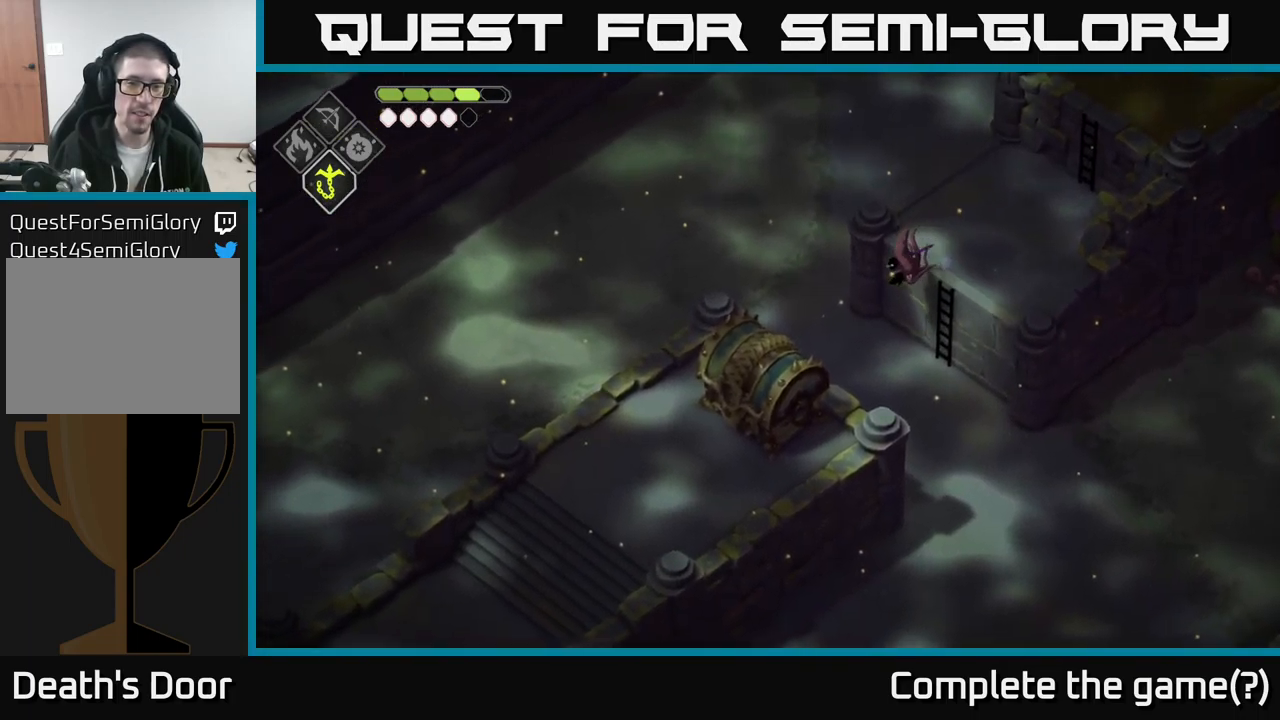
{"buttons": [], "left_stick": "left", "right_stick": "down-left", "events": []}
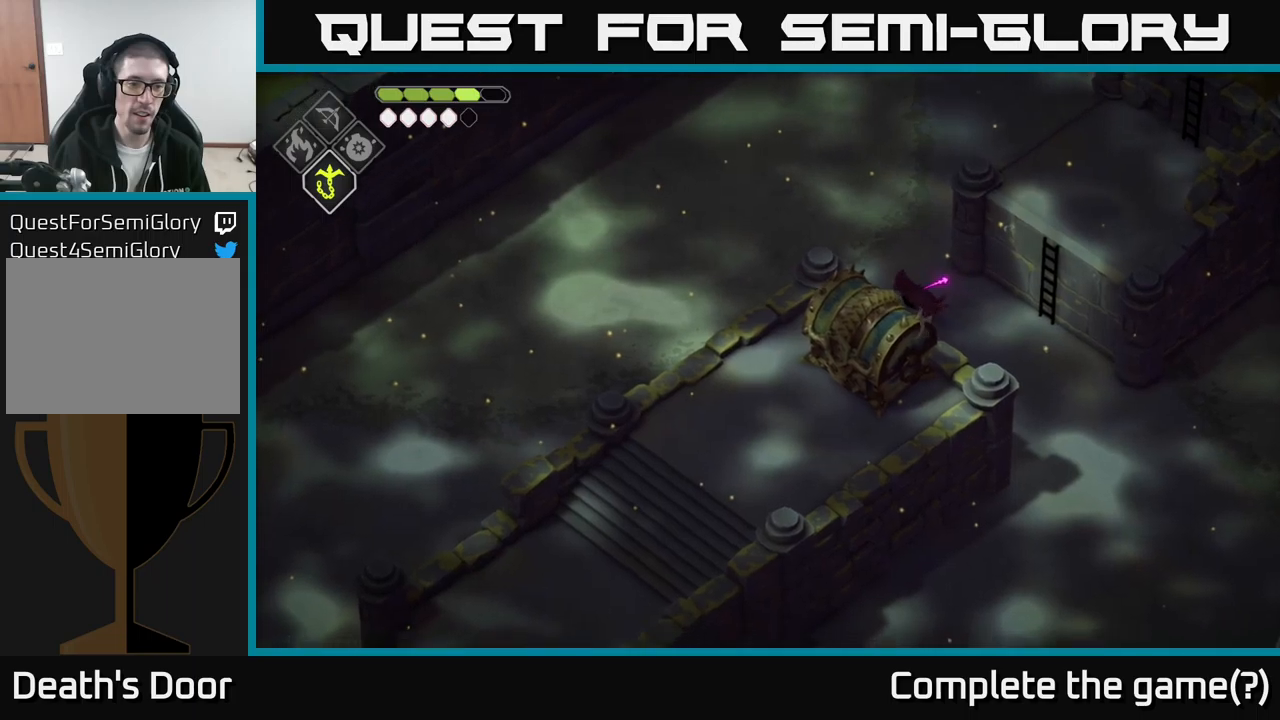
{"buttons": [], "left_stick": "left", "right_stick": "down", "events": [[184, "right_stick", "down"]]}
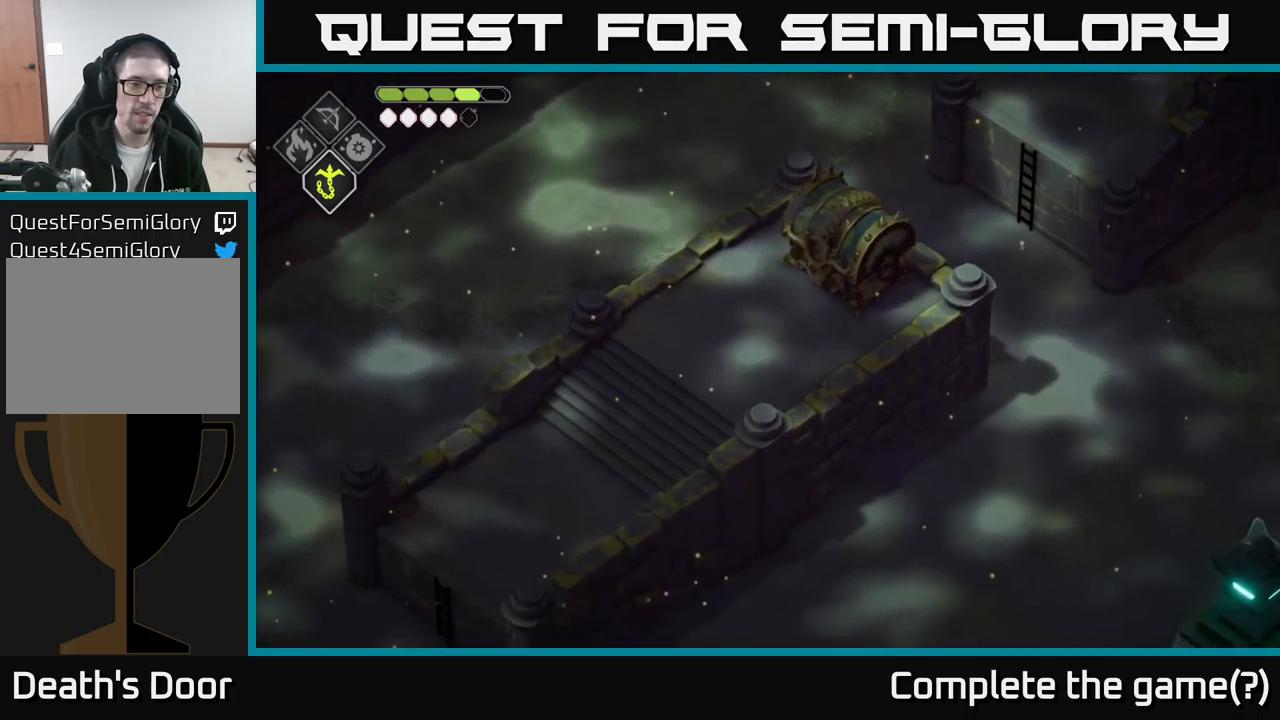
{"buttons": [], "left_stick": "down-left", "right_stick": "down", "events": [[417, "left_stick", "down-left"]]}
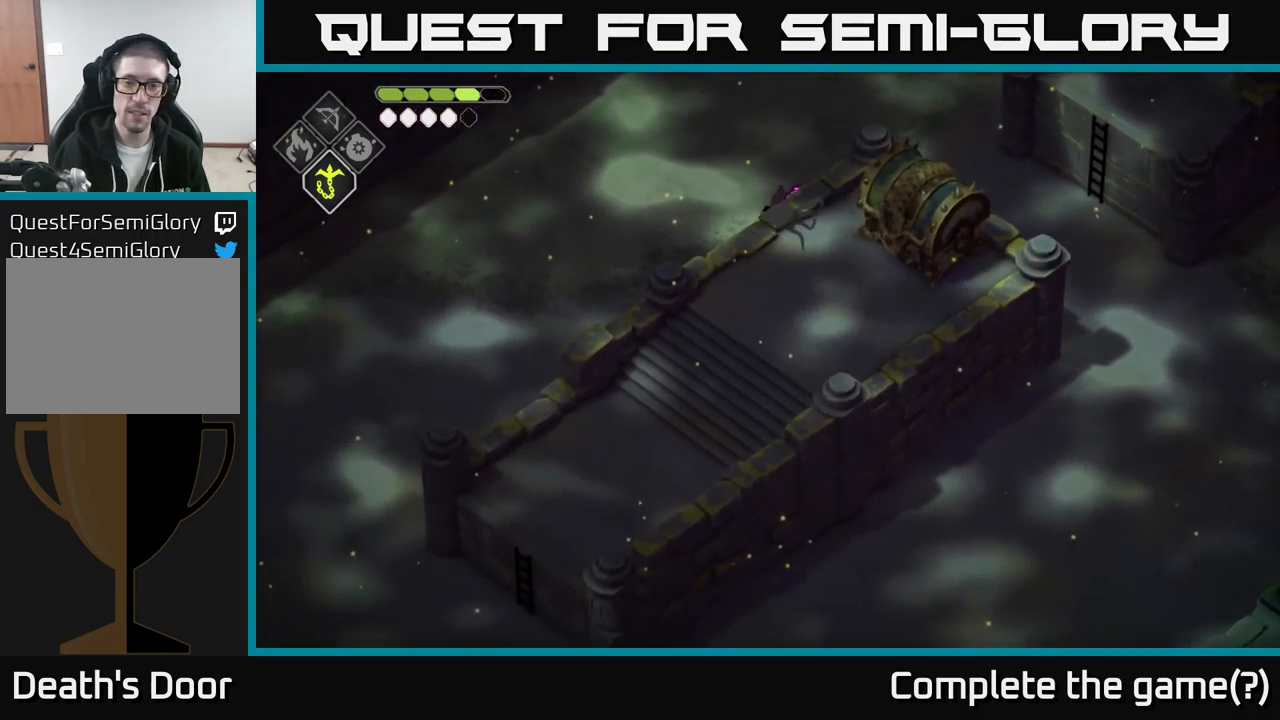
{"buttons": [], "left_stick": "down-left", "right_stick": "down", "events": []}
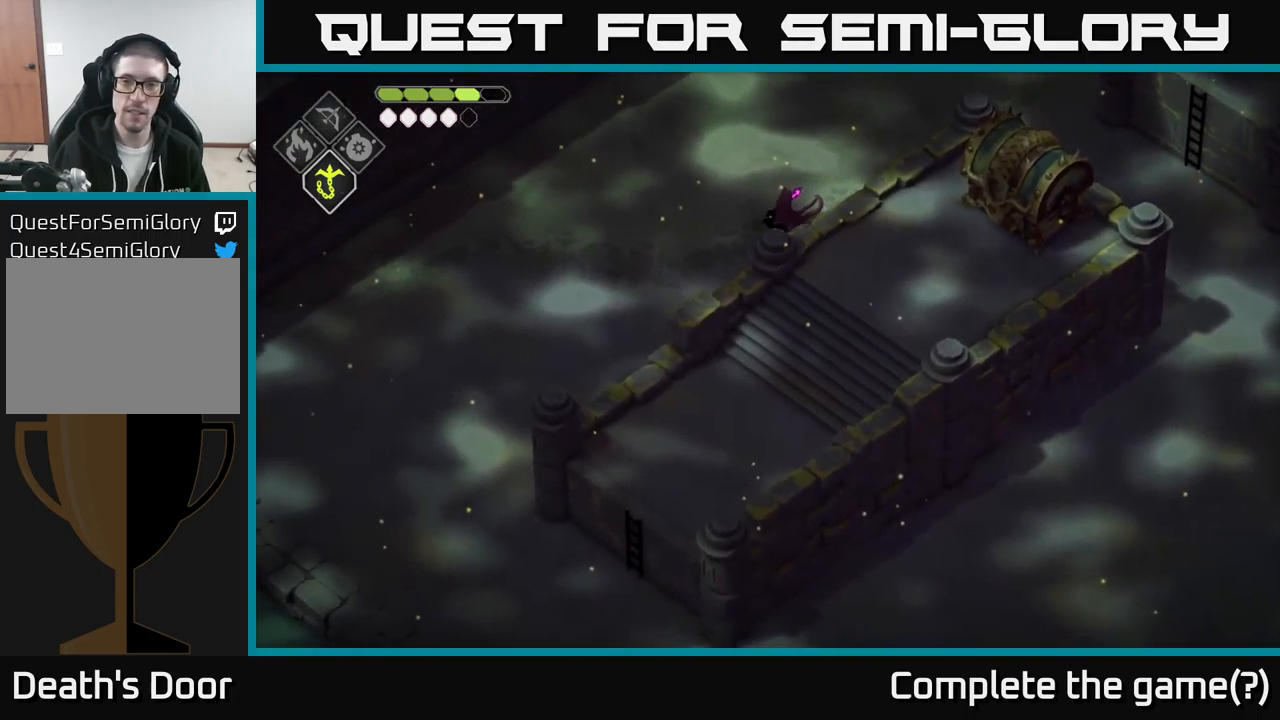
{"buttons": [], "left_stick": "down-left", "right_stick": "down", "events": []}
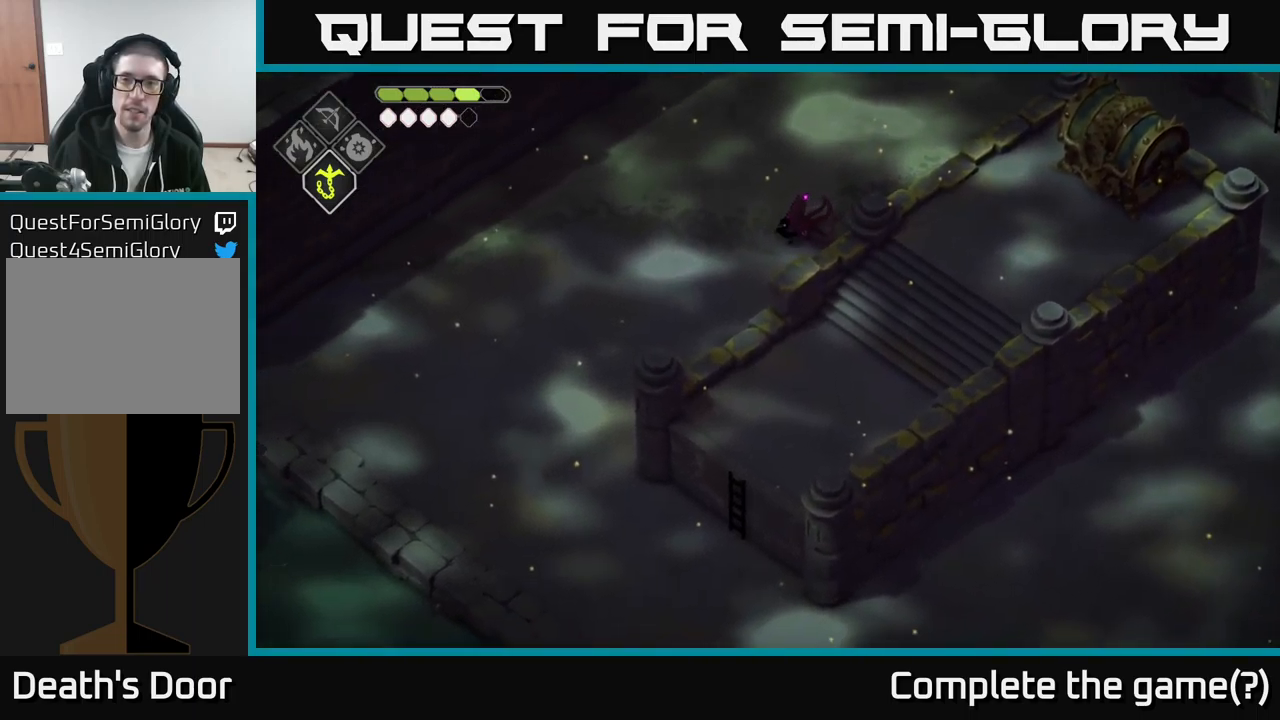
{"buttons": [], "left_stick": "down-left", "right_stick": "down", "events": []}
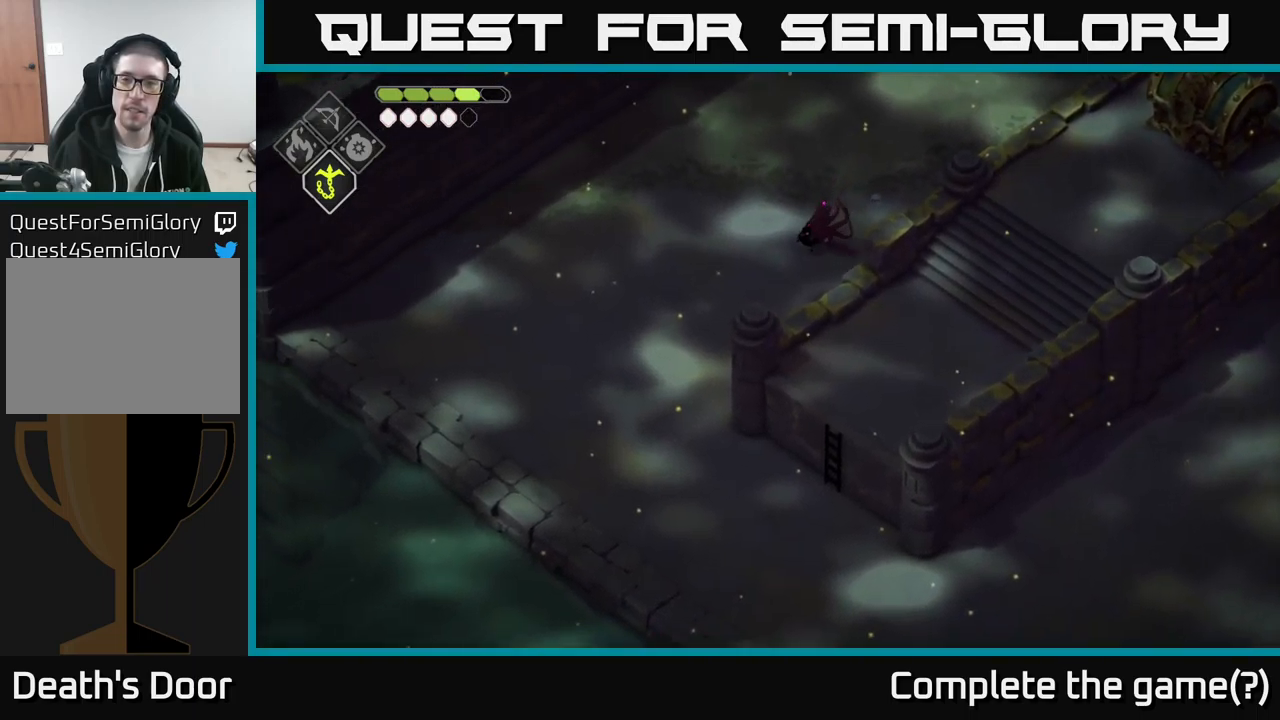
{"buttons": [], "left_stick": "down-left", "right_stick": "down", "events": []}
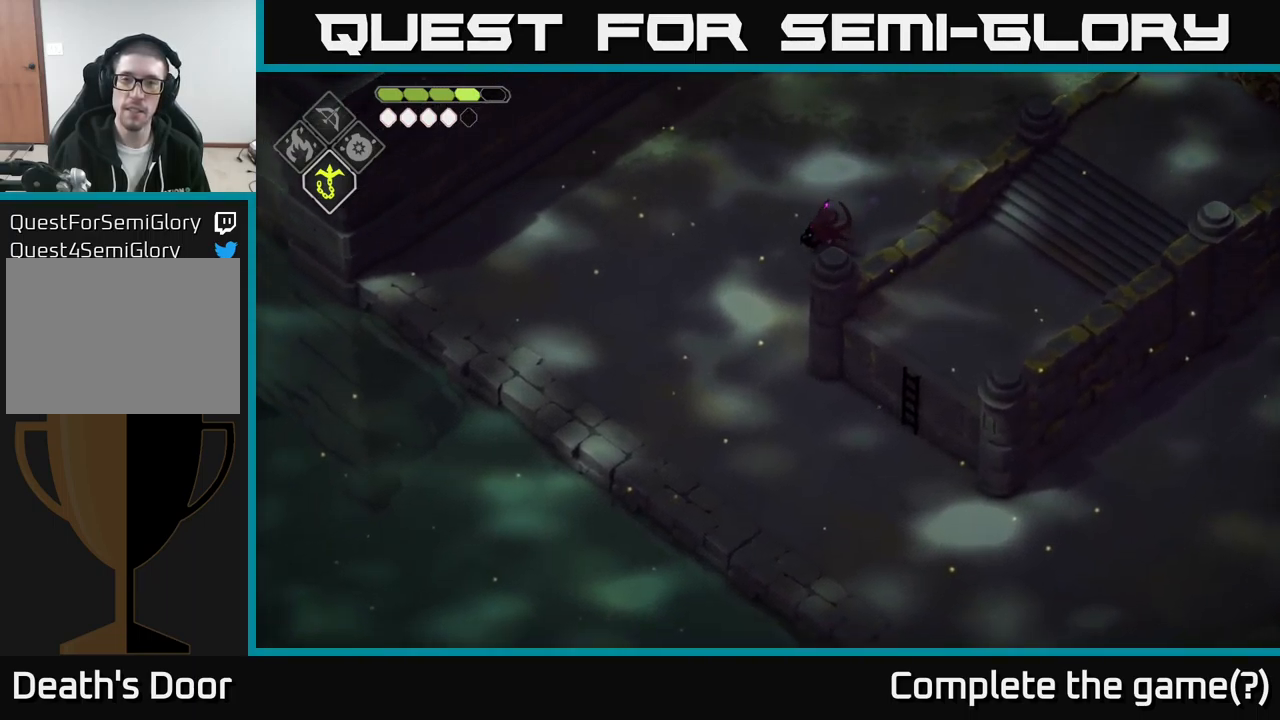
{"buttons": [], "left_stick": "down-left", "right_stick": "down", "events": []}
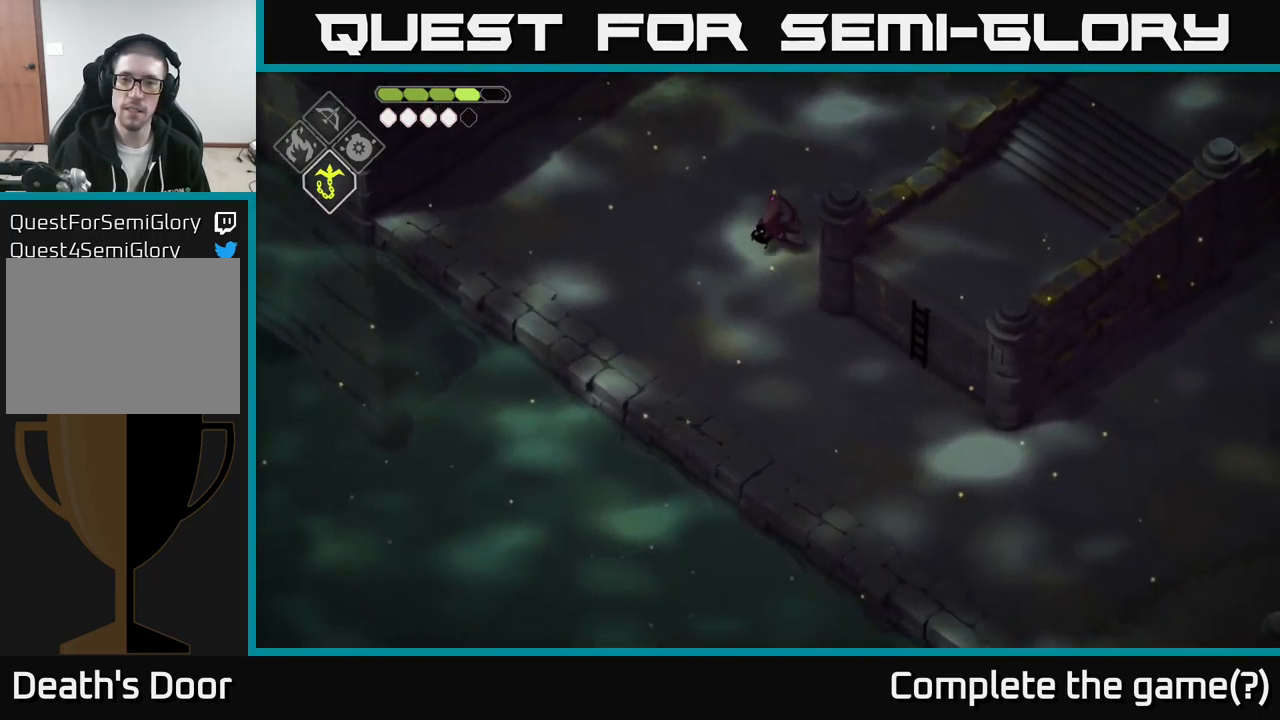
{"buttons": [], "left_stick": "down-right", "right_stick": "down-right", "events": [[67, "left_stick", "down"], [184, "right_stick", "down-right"], [334, "left_stick", "down-right"]]}
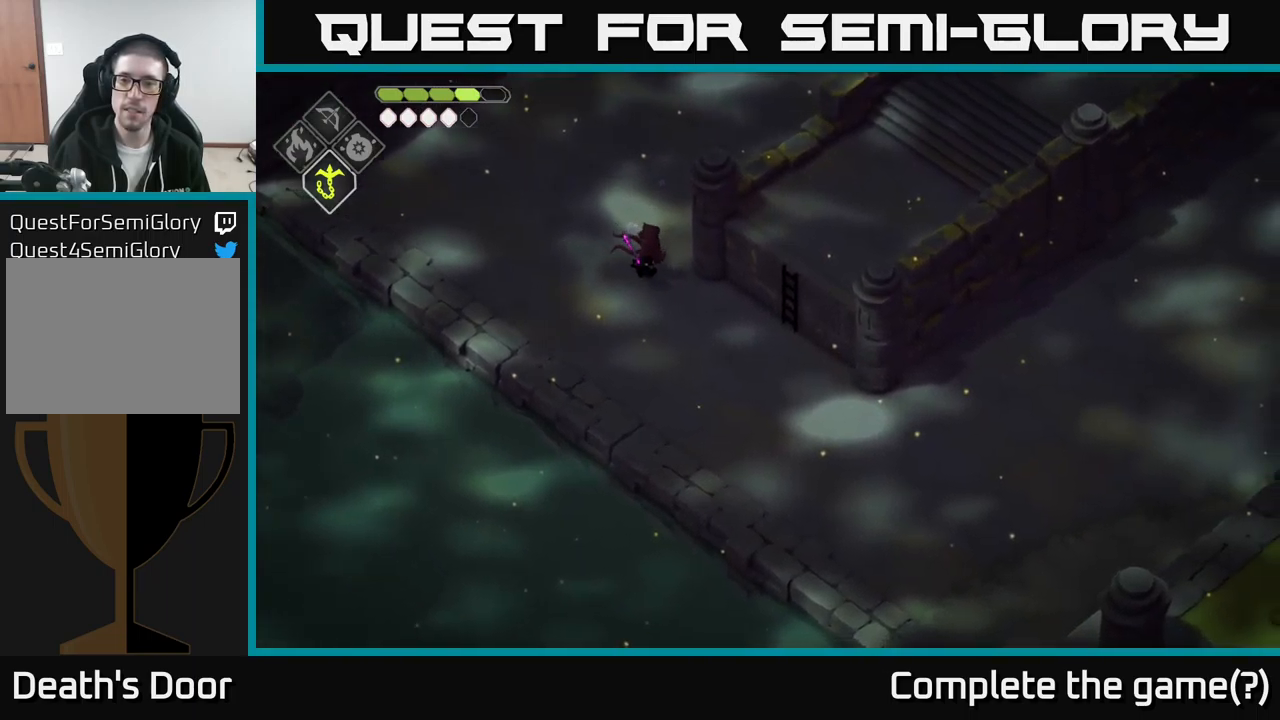
{"buttons": [], "left_stick": "down-right", "right_stick": "center", "events": [[500, "right_stick", "center"]]}
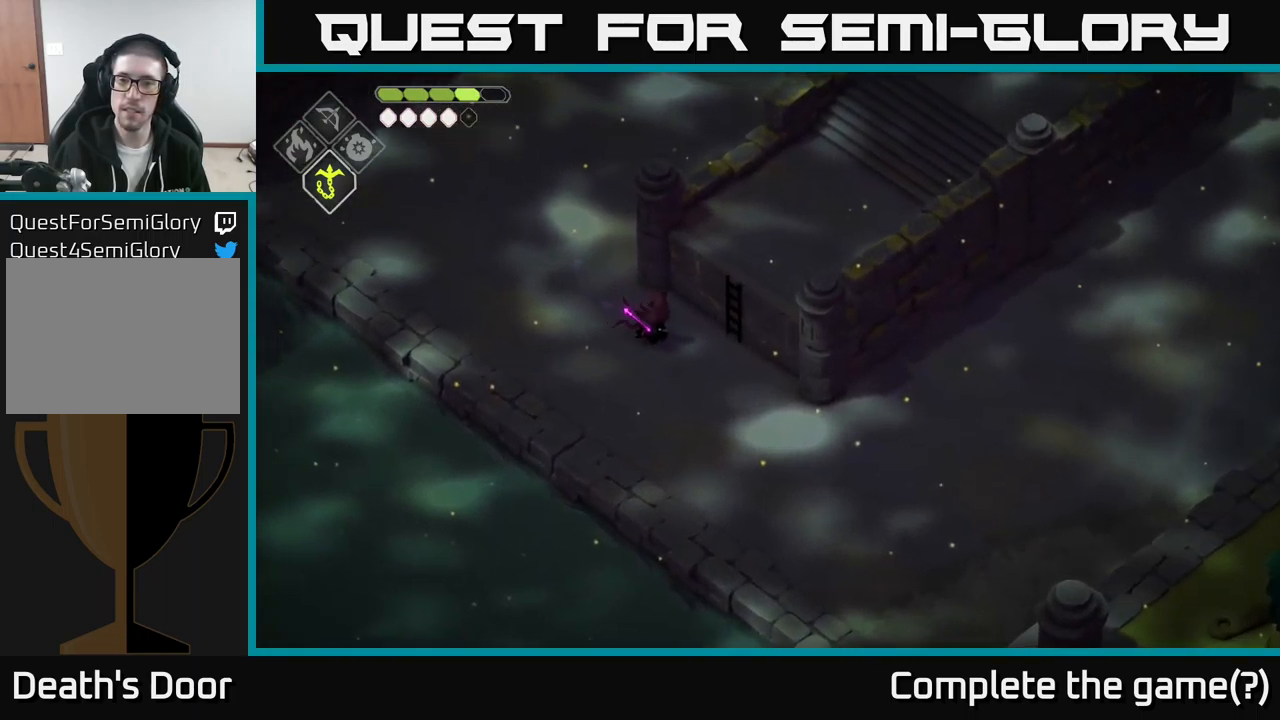
{"buttons": [], "left_stick": "up-right", "right_stick": "center", "events": [[67, "left_stick", "right"], [317, "Y", "down"], [350, "left_stick", "up-right"], [417, "Y", "up"]]}
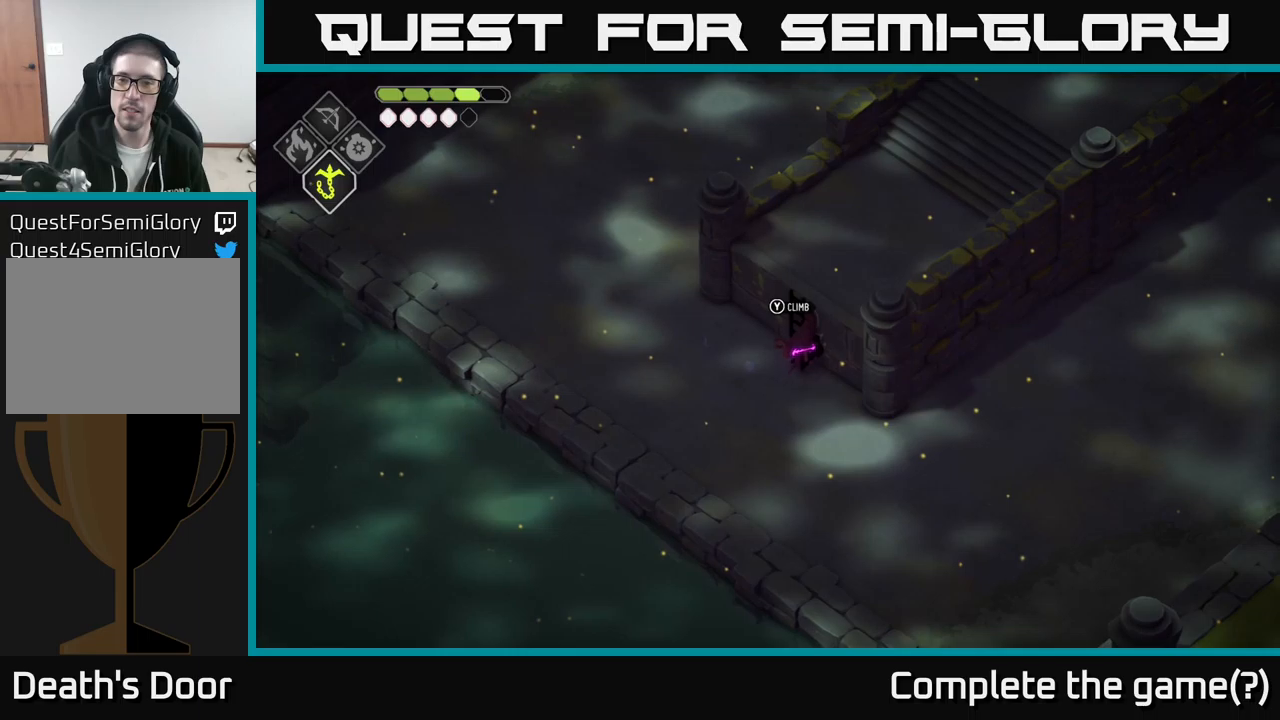
{"buttons": [], "left_stick": "up", "right_stick": "center", "events": [[216, "left_stick", "up"], [300, "Y", "down"], [383, "Y", "up"]]}
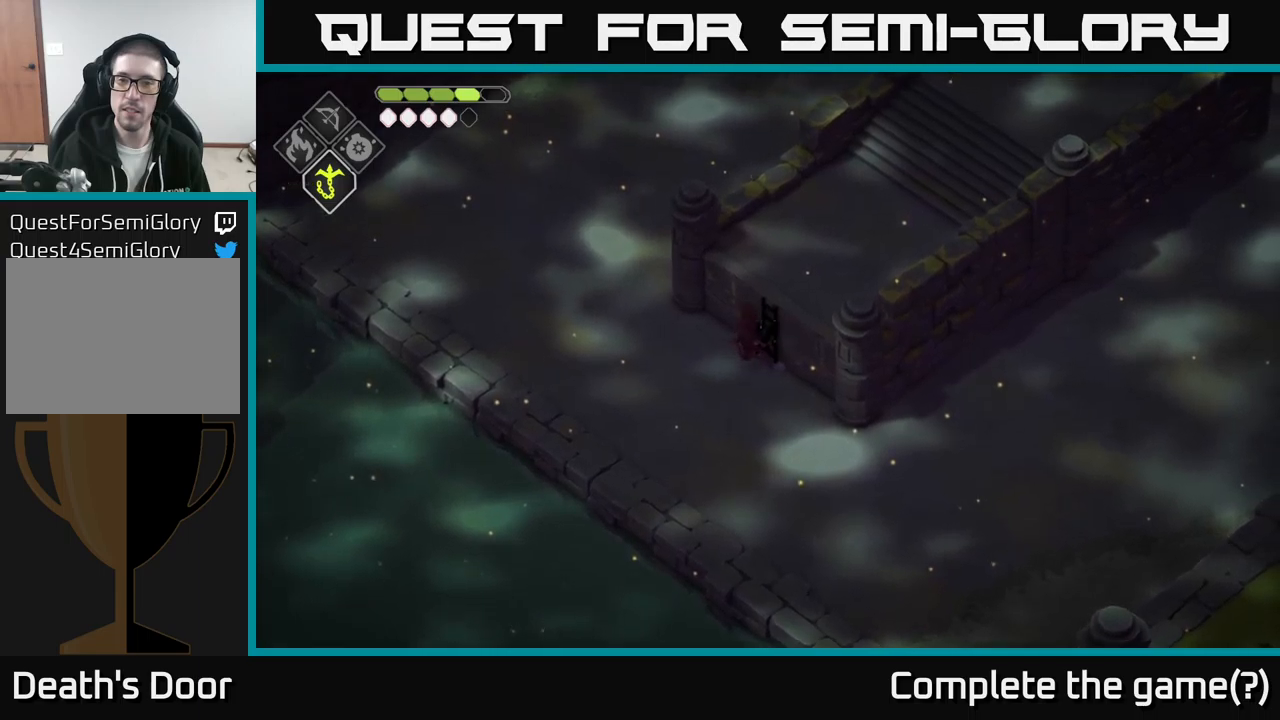
{"buttons": [], "left_stick": "up-right", "right_stick": "up-right", "events": [[66, "left_stick", "up-right"], [216, "right_stick", "up-right"]]}
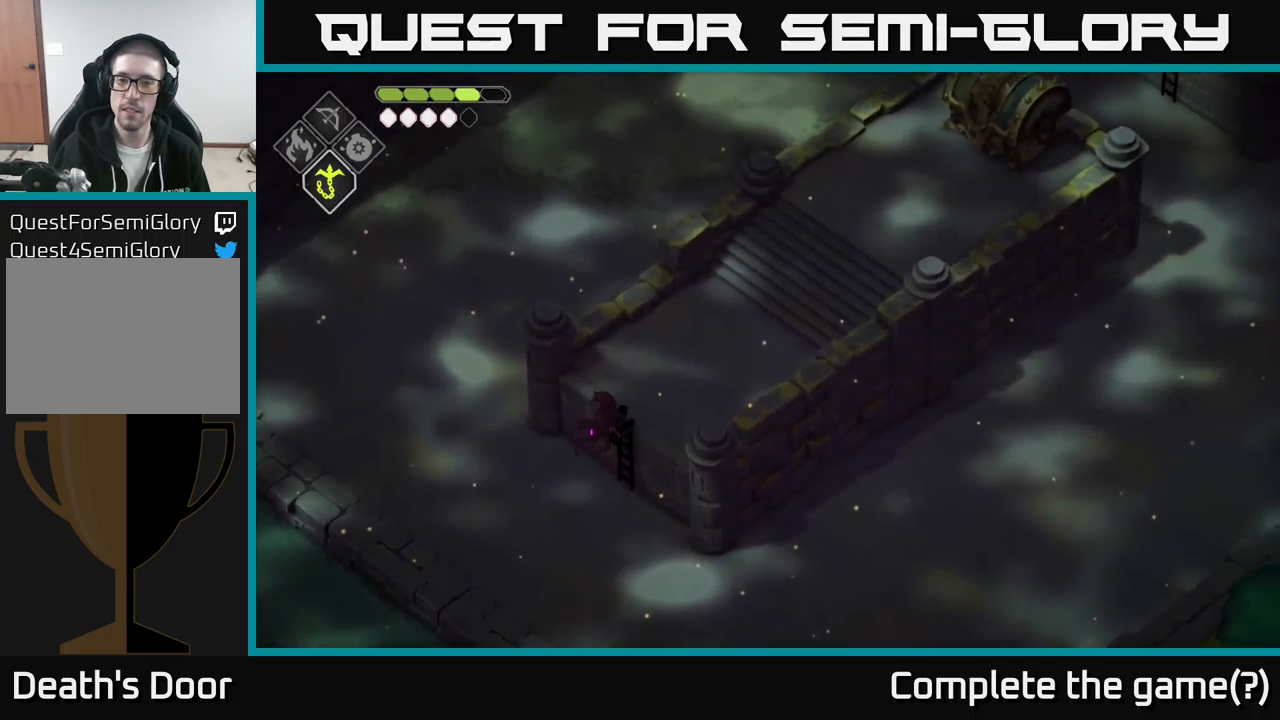
{"buttons": [], "left_stick": "up-right", "right_stick": "up-right", "events": []}
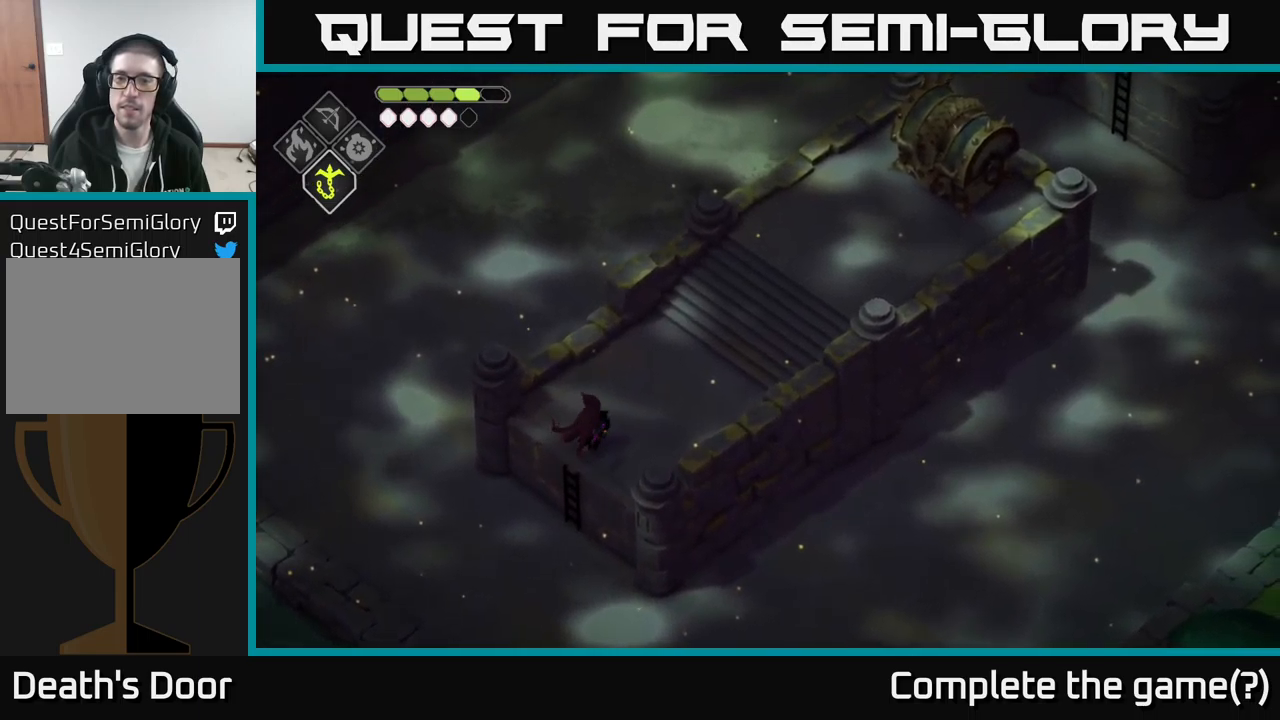
{"buttons": [], "left_stick": "up-right", "right_stick": "center", "events": [[183, "right_stick", "center"]]}
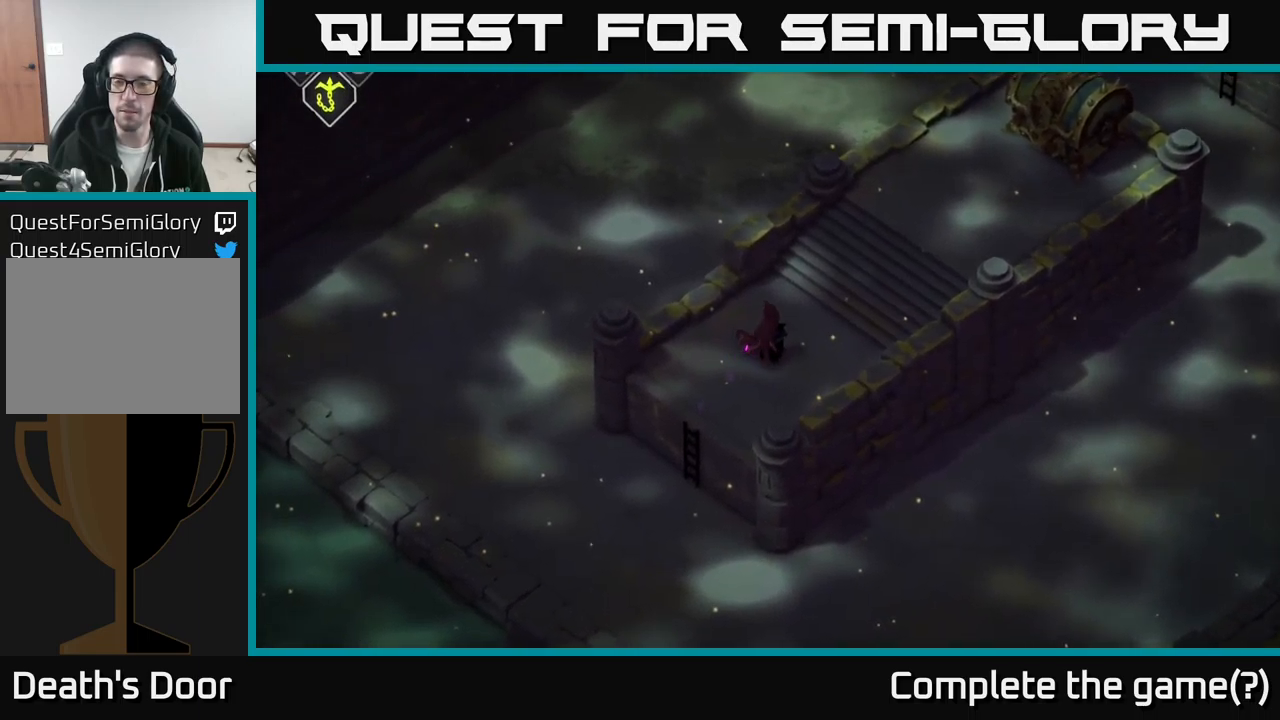
{"buttons": [], "left_stick": "center", "right_stick": "center", "events": [[133, "A", "down"], [266, "A", "up"], [450, "left_stick", "center"]]}